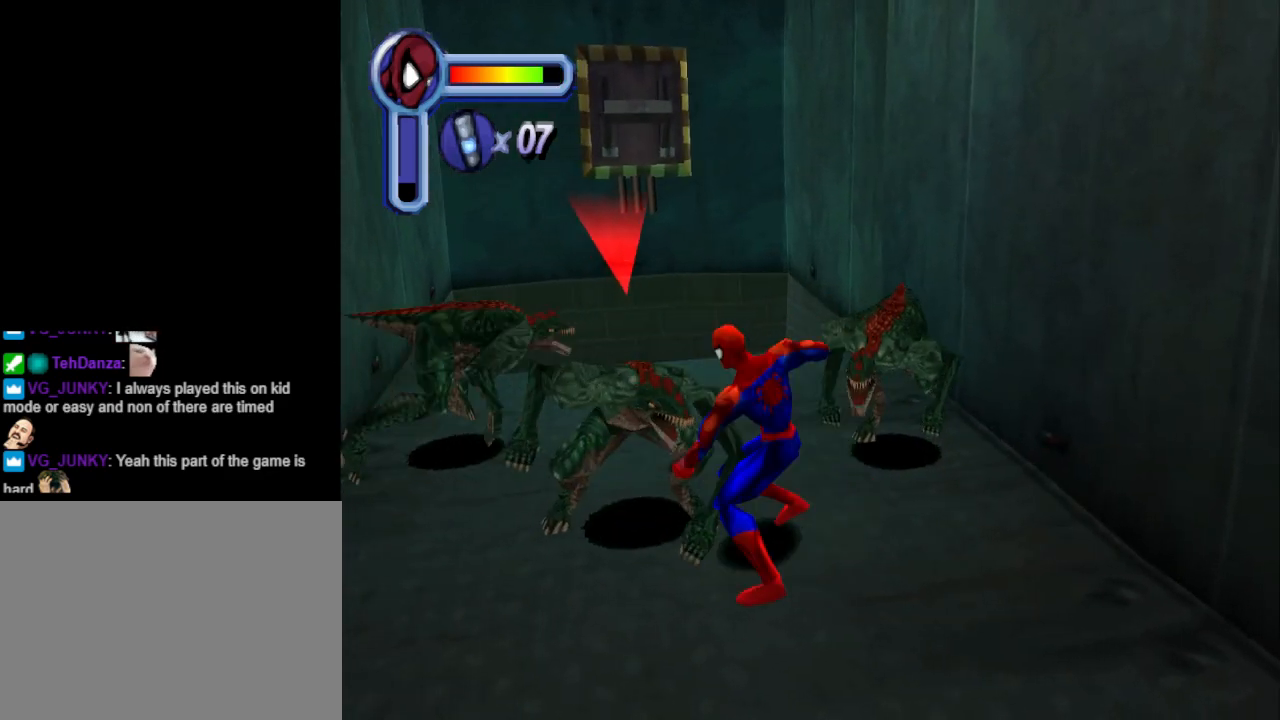
Gameplay with a controller (PlayStation layout); each line is a JSON object with the inputs held at the frame after it. "events" lists button and stick changes between this image and that frame as [ms after this image, input, new state], when the widget could be followed in between. Not read: L2 R2 left_stick right_stick.
{"buttons": ["DPAD_LEFT"], "events": [[133, "SQUARE", "up"], [167, "SQUARE", "down"], [333, "SQUARE", "up"], [367, "SQUARE", "down"], [500, "SQUARE", "up"]]}
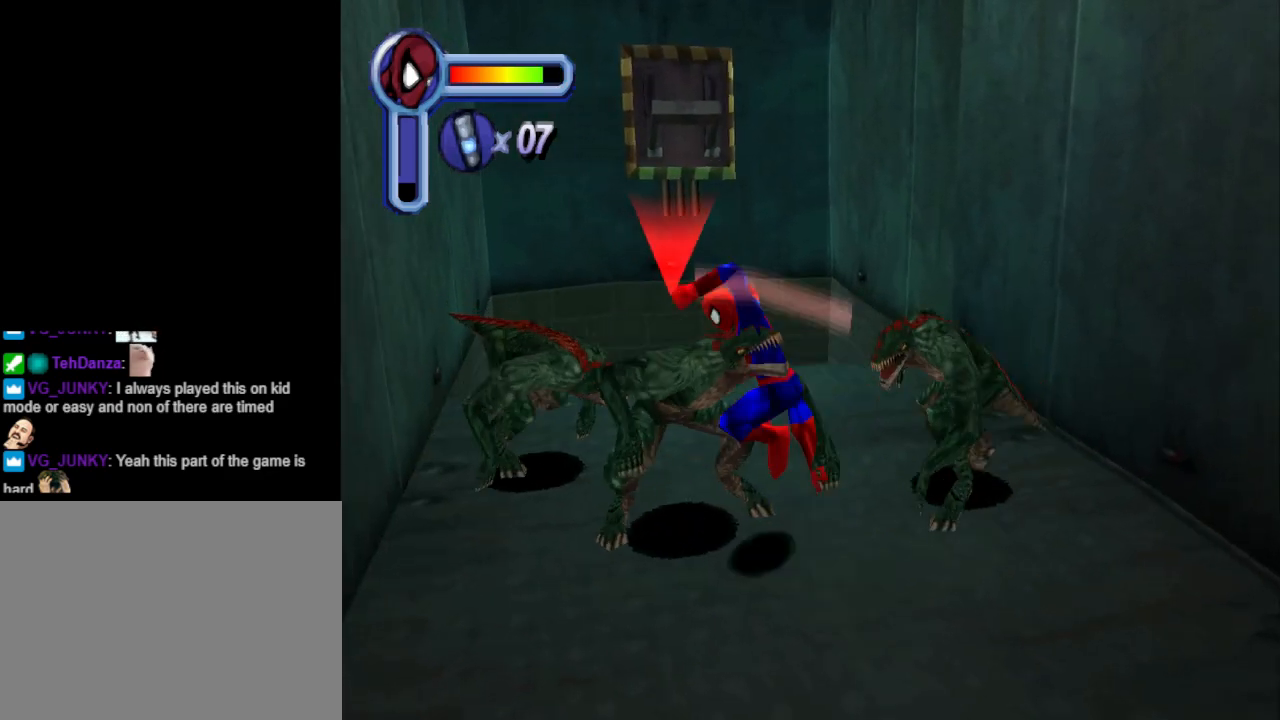
{"buttons": ["SQUARE", "DPAD_LEFT"], "events": [[67, "SQUARE", "down"], [233, "SQUARE", "up"], [267, "SQUARE", "down"], [400, "SQUARE", "up"], [500, "SQUARE", "down"]]}
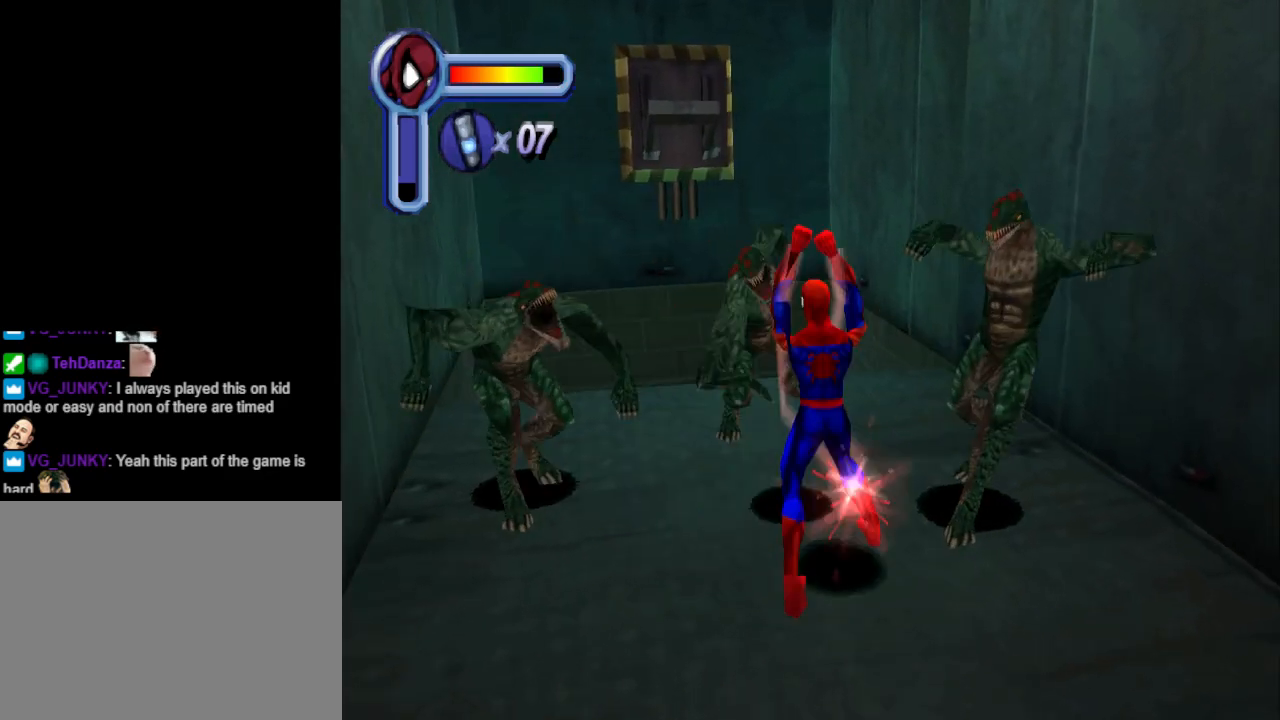
{"buttons": ["DPAD_DOWN"], "events": [[133, "SQUARE", "up"], [167, "SQUARE", "down"], [333, "SQUARE", "up"], [400, "DPAD_DOWN", "down"], [433, "DPAD_LEFT", "up"]]}
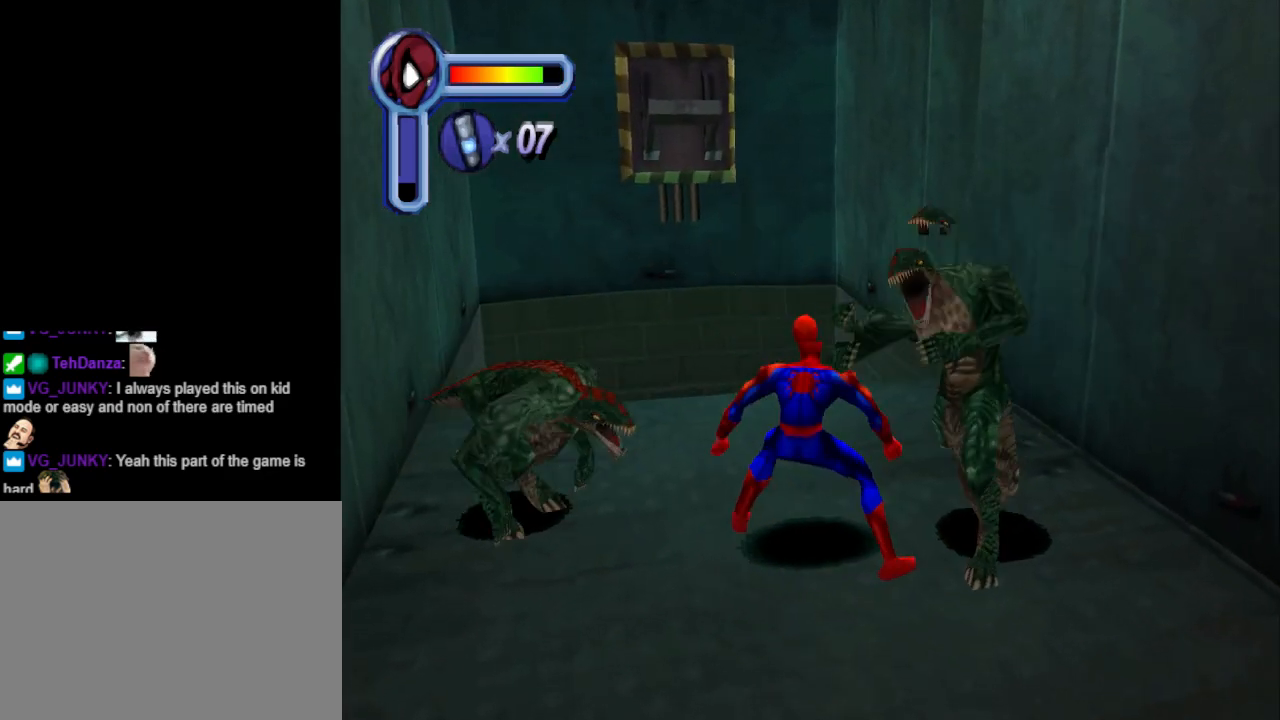
{"buttons": ["DPAD_DOWN"], "events": []}
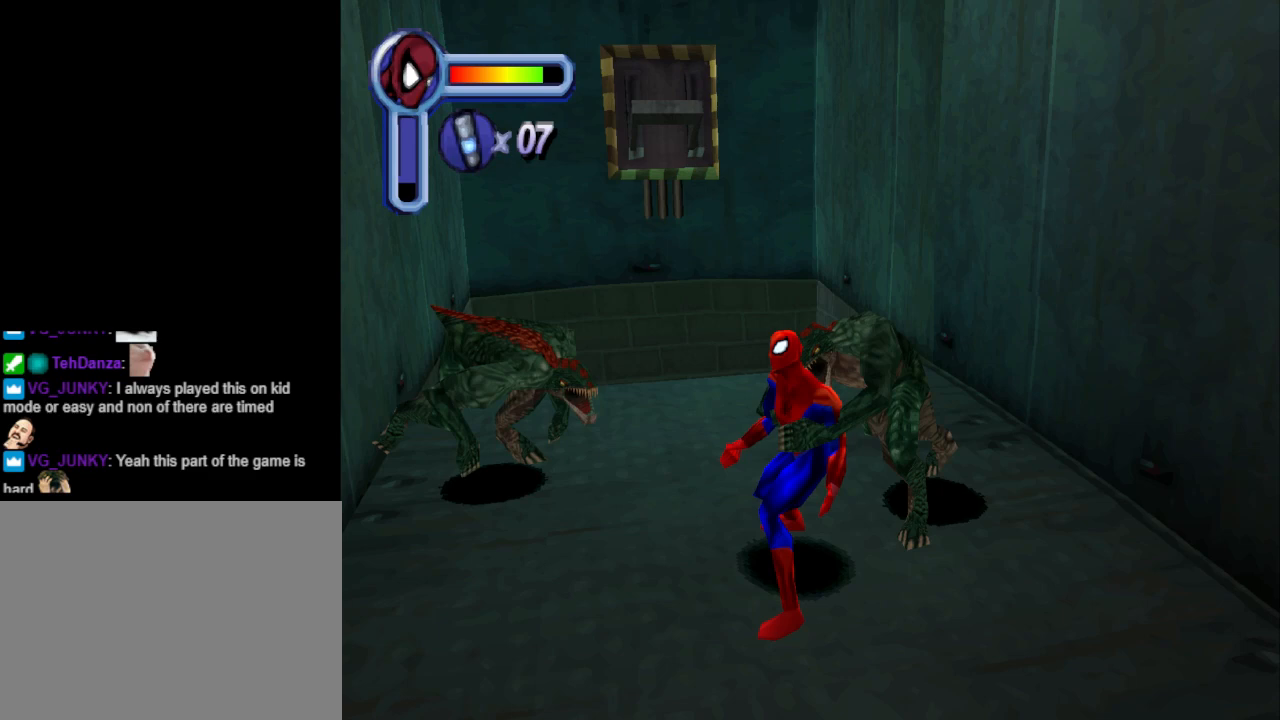
{"buttons": ["CROSS", "SQUARE", "DPAD_DOWN", "DPAD_RIGHT"], "events": [[200, "SQUARE", "down"], [367, "DPAD_RIGHT", "down"], [367, "SQUARE", "up"], [467, "CROSS", "down"], [467, "SQUARE", "down"]]}
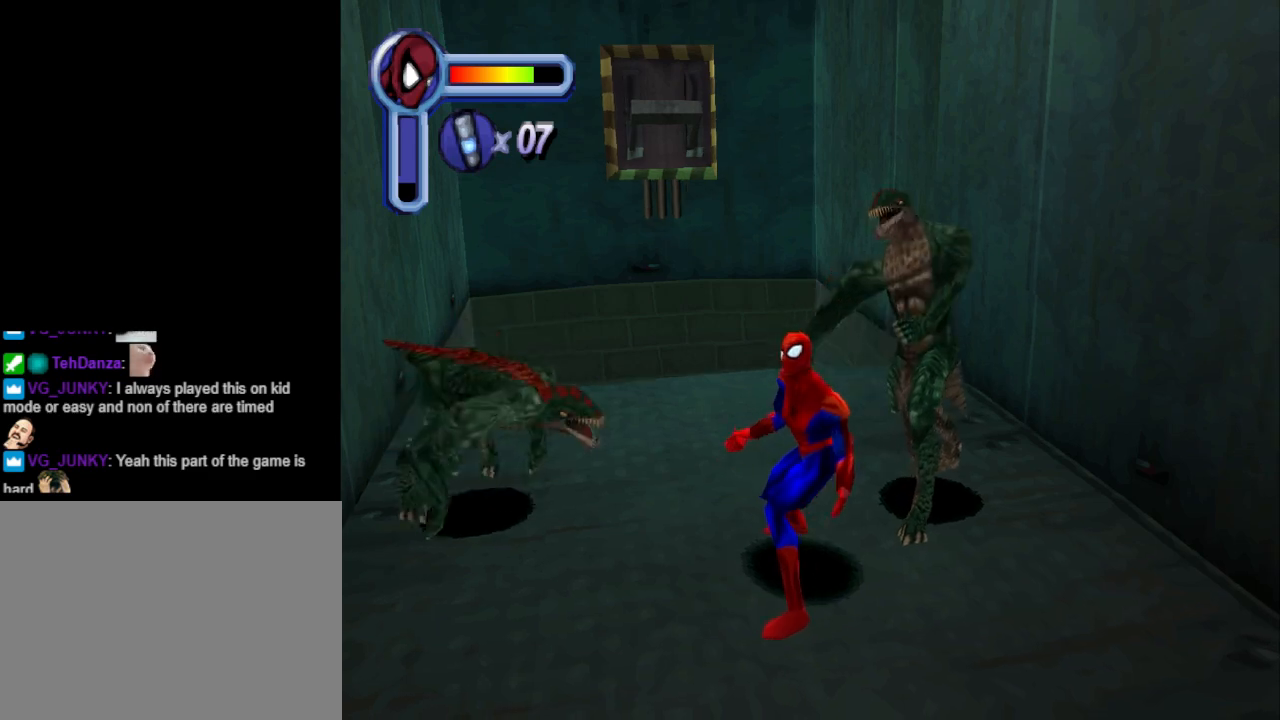
{"buttons": ["CROSS", "DPAD_LEFT"]}
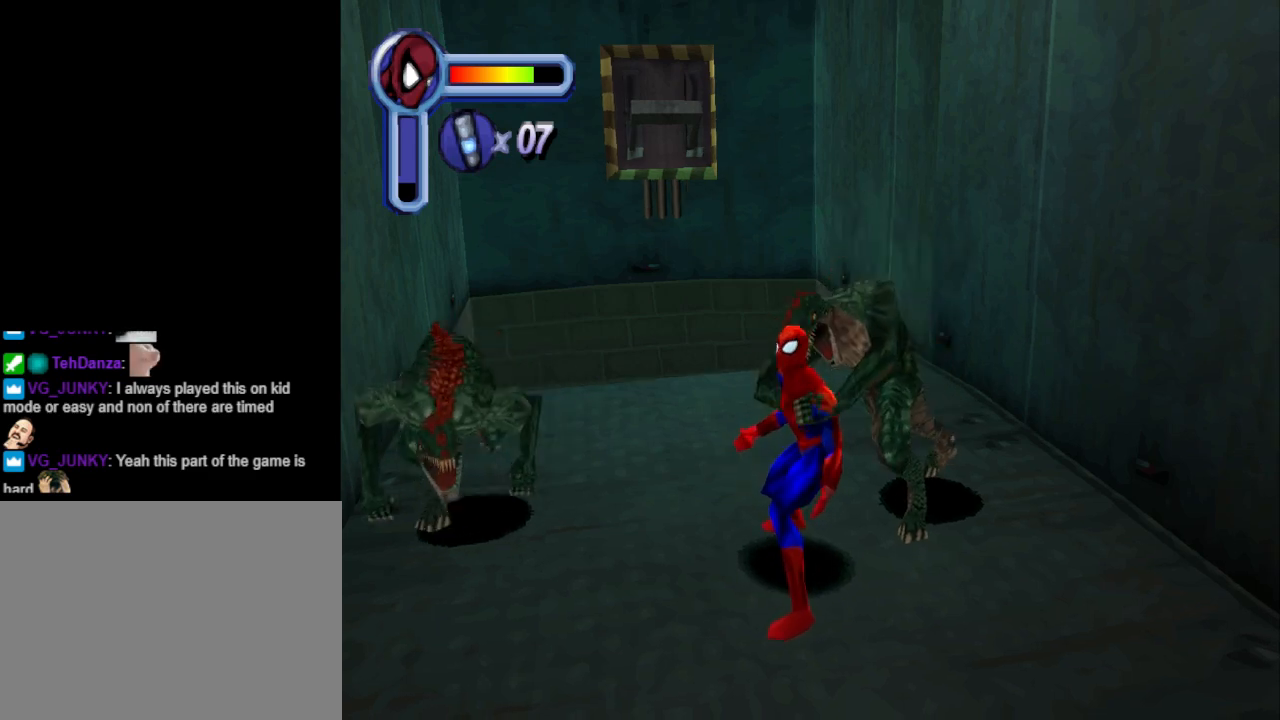
{"buttons": ["CROSS", "CIRCLE", "DPAD_LEFT"], "events": [[100, "CIRCLE", "down"], [100, "DPAD_DOWN", "down"], [100, "DPAD_LEFT", "up"], [133, "DPAD_RIGHT", "down"], [233, "CIRCLE", "up"], [333, "DPAD_DOWN", "up"], [333, "DPAD_RIGHT", "up"], [333, "SQUARE", "down"], [367, "DPAD_LEFT", "down"], [367, "SQUARE", "up"], [400, "CIRCLE", "down"]]}
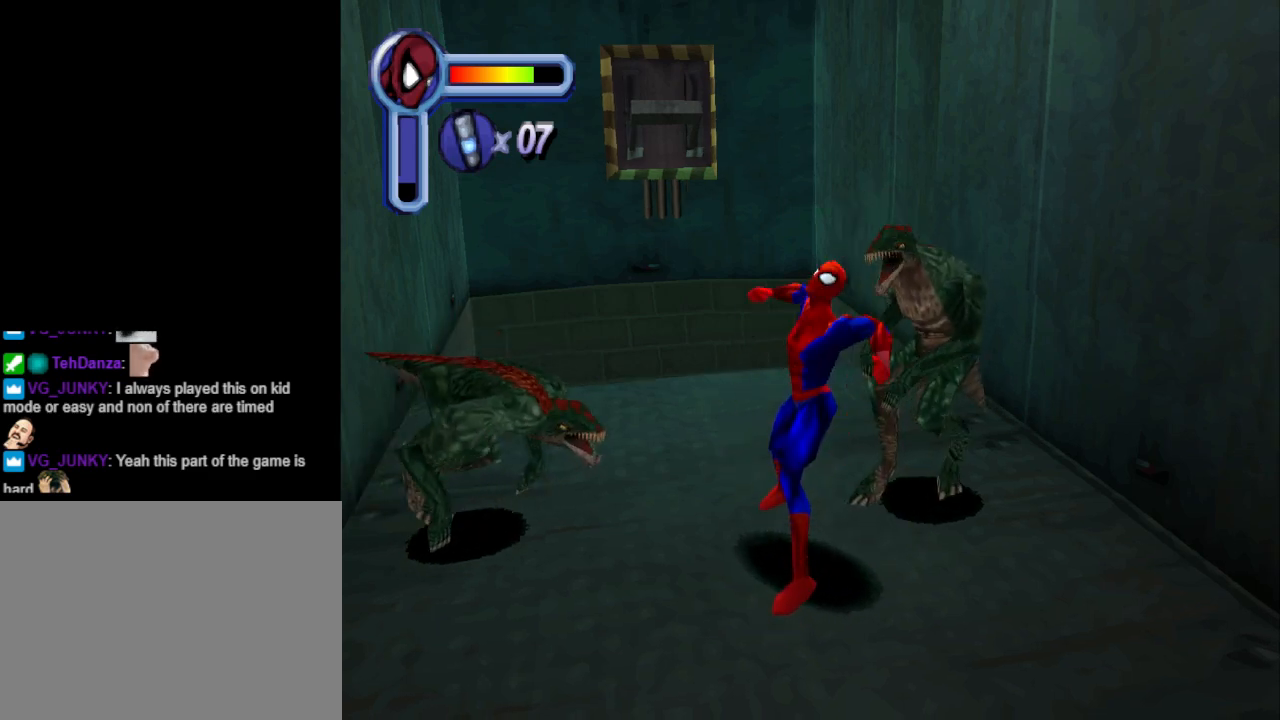
{"buttons": ["DPAD_DOWN", "DPAD_RIGHT"], "events": [[33, "CIRCLE", "up"], [33, "DPAD_DOWN", "down"], [33, "DPAD_LEFT", "up"], [67, "CROSS", "up"], [67, "DPAD_RIGHT", "down"]]}
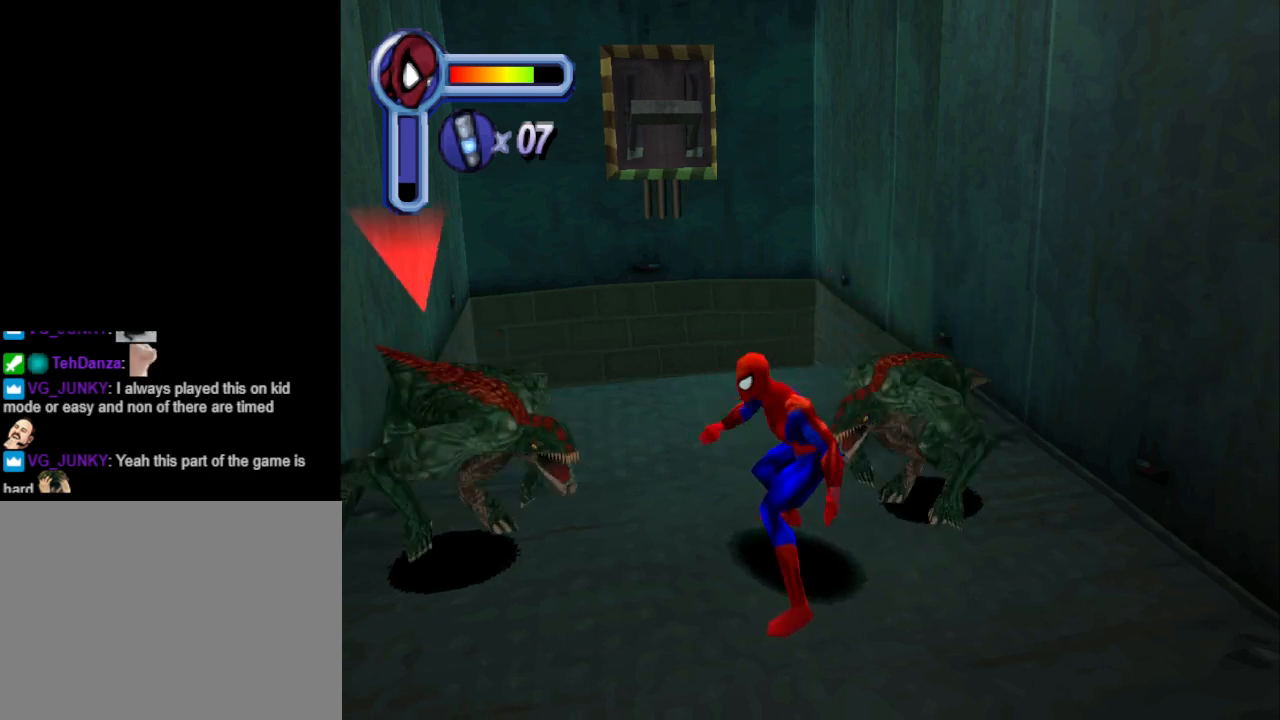
{"buttons": ["DPAD_DOWN", "DPAD_LEFT"], "events": [[167, "DPAD_RIGHT", "up"], [467, "DPAD_LEFT", "down"]]}
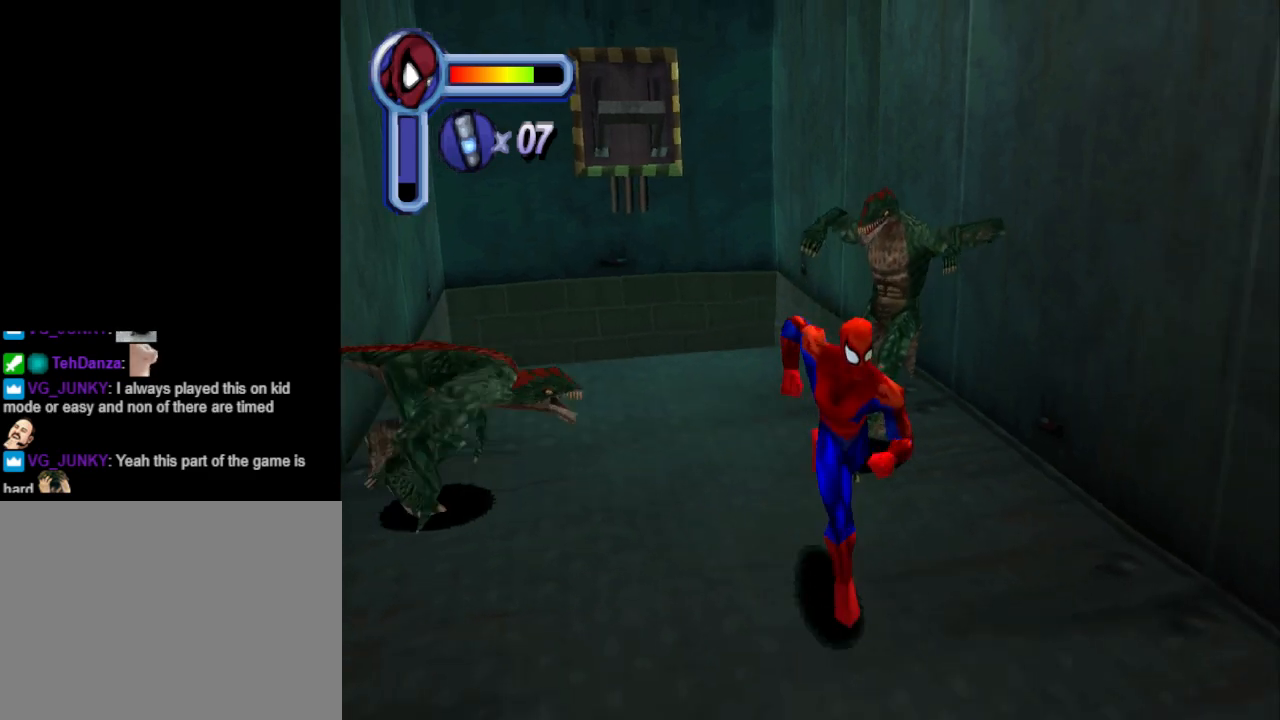
{"buttons": ["SQUARE", "DPAD_UP"], "events": [[33, "DPAD_DOWN", "up"], [133, "DPAD_UP", "down"], [200, "DPAD_LEFT", "up"], [467, "SQUARE", "down"]]}
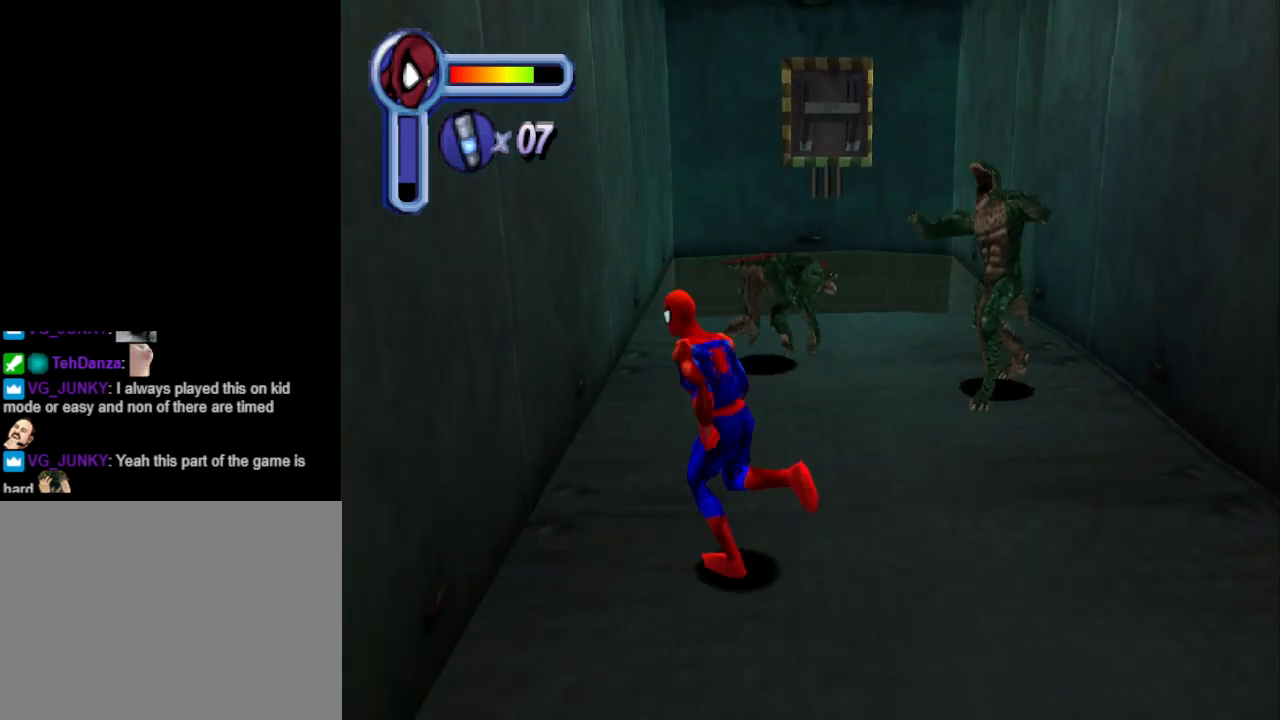
{"buttons": ["DPAD_UP", "DPAD_RIGHT"], "events": [[133, "DPAD_RIGHT", "down"], [167, "SQUARE", "up"], [233, "SQUARE", "down"], [433, "SQUARE", "up"]]}
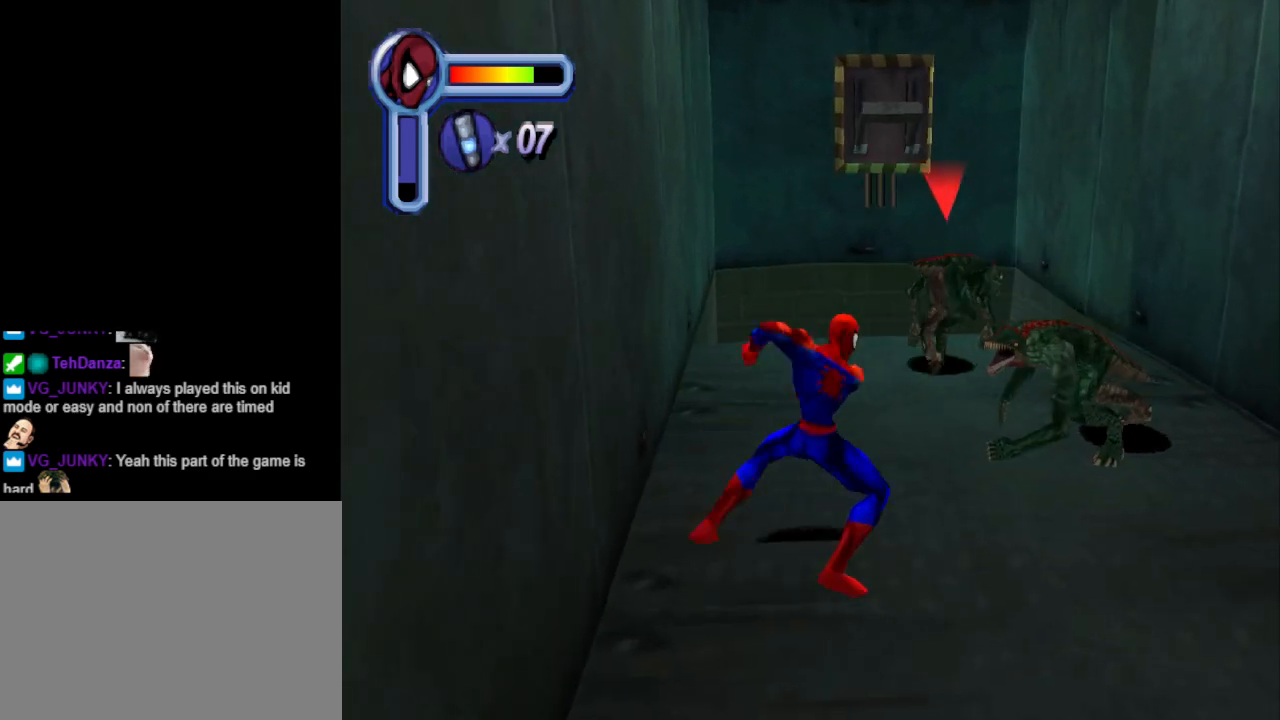
{"buttons": ["SQUARE", "DPAD_UP", "DPAD_RIGHT"], "events": [[67, "SQUARE", "down"], [133, "DPAD_UP", "up"], [233, "SQUARE", "up"], [300, "SQUARE", "down"], [433, "DPAD_UP", "down"], [433, "SQUARE", "up"], [500, "SQUARE", "down"]]}
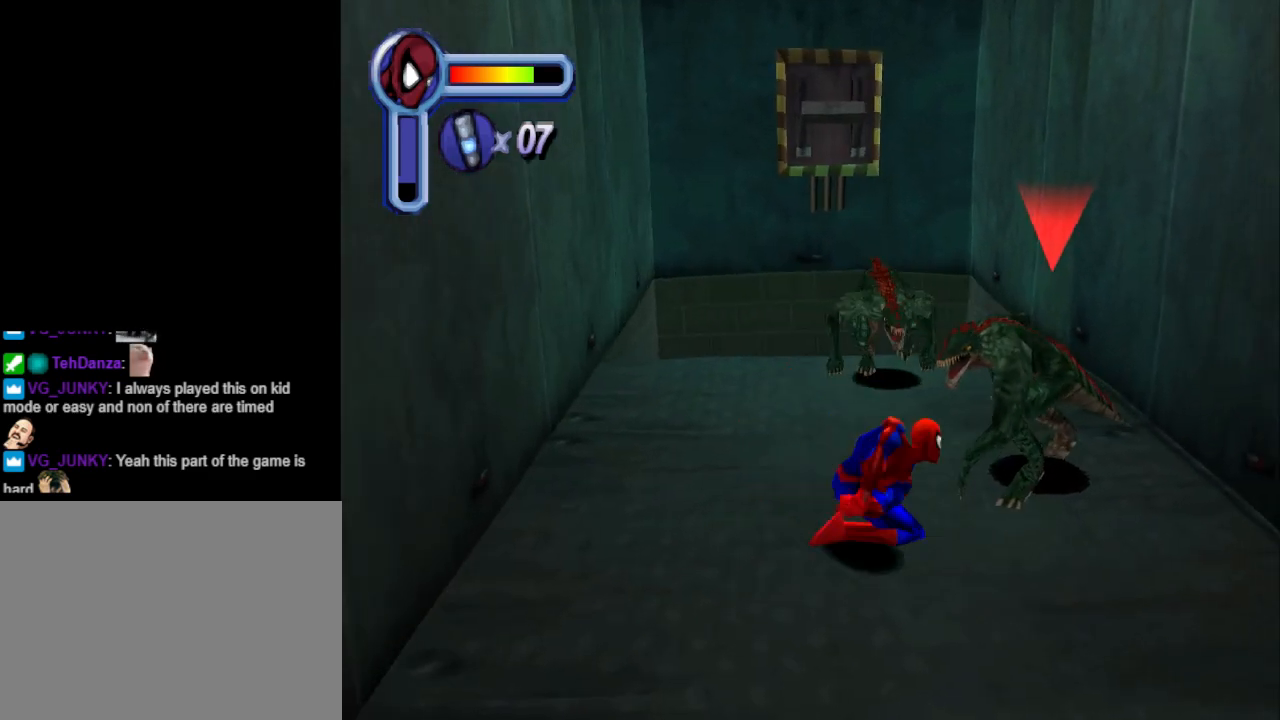
{"buttons": ["SQUARE", "DPAD_UP"], "events": [[133, "SQUARE", "up"], [200, "SQUARE", "down"], [300, "SQUARE", "up"], [367, "DPAD_RIGHT", "up"], [400, "SQUARE", "down"]]}
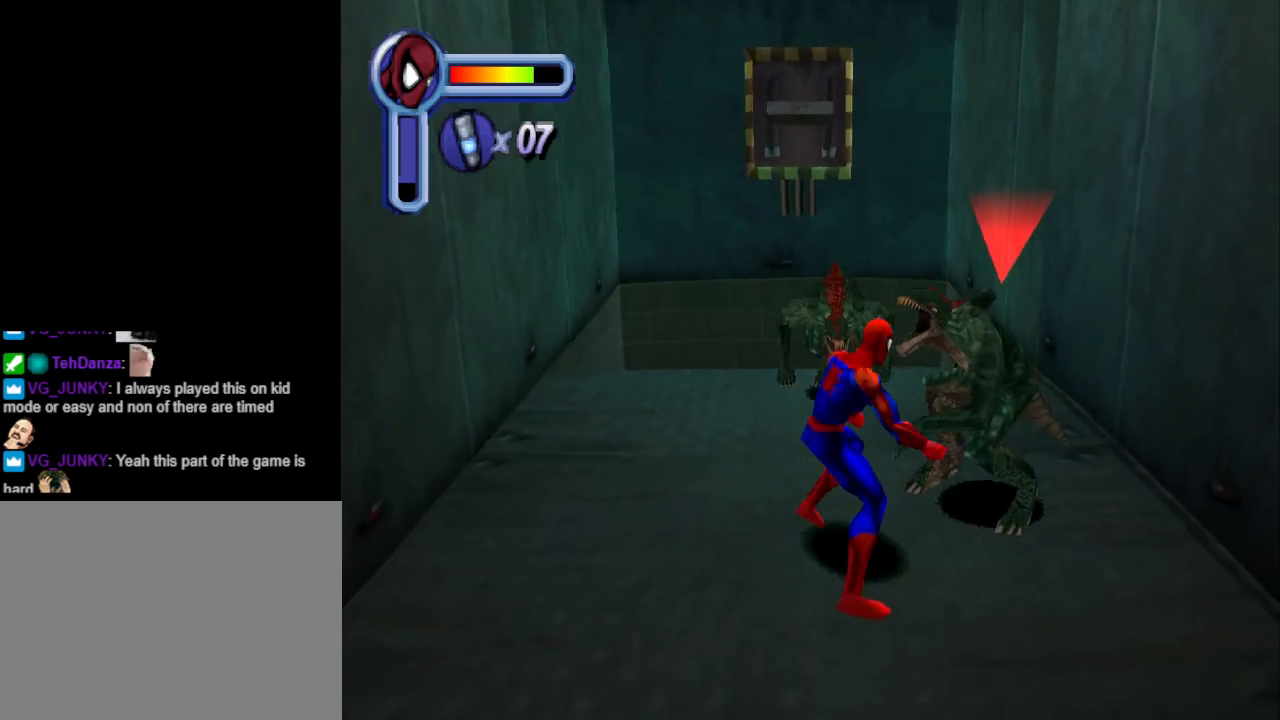
{"buttons": ["SQUARE", "DPAD_UP"], "events": [[33, "SQUARE", "up"], [100, "SQUARE", "down"], [200, "SQUARE", "up"], [267, "SQUARE", "down"], [400, "SQUARE", "up"], [467, "SQUARE", "down"]]}
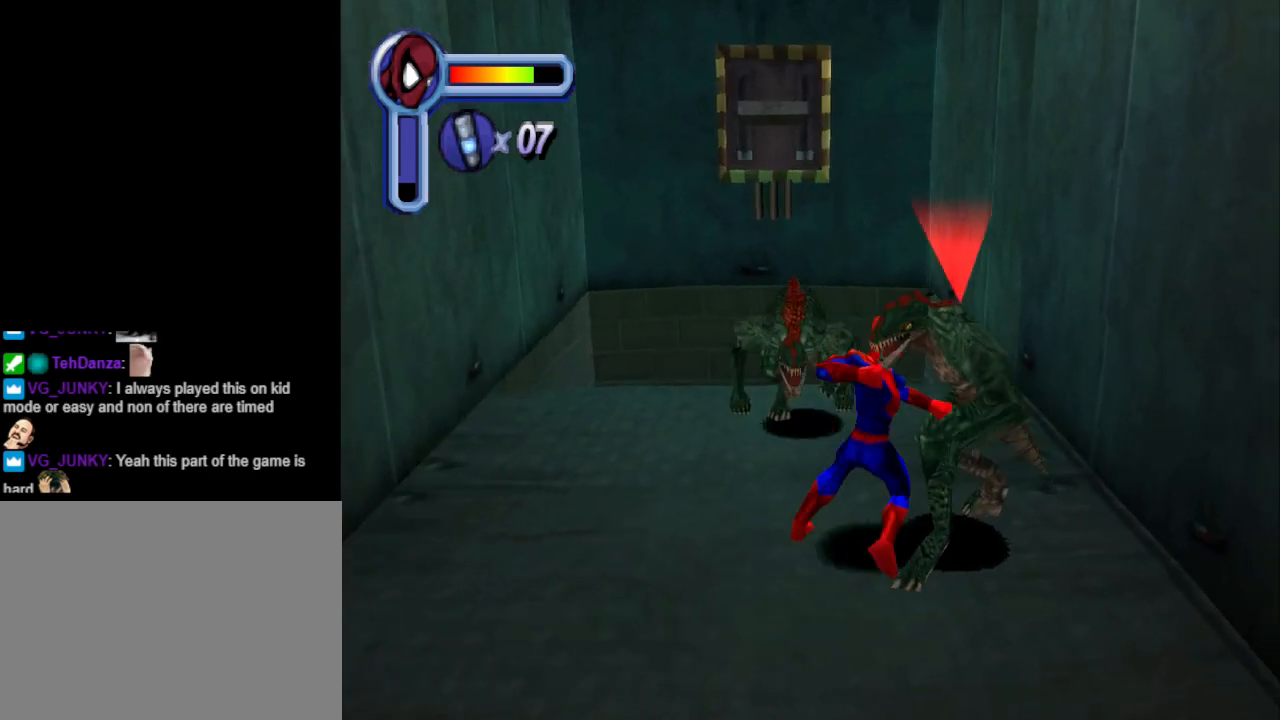
{"buttons": [], "events": [[100, "SQUARE", "up"], [133, "SQUARE", "down"], [167, "DPAD_UP", "up"], [200, "DPAD_UP", "down"], [267, "DPAD_UP", "up"], [267, "SQUARE", "up"], [333, "SQUARE", "down"], [500, "SQUARE", "up"]]}
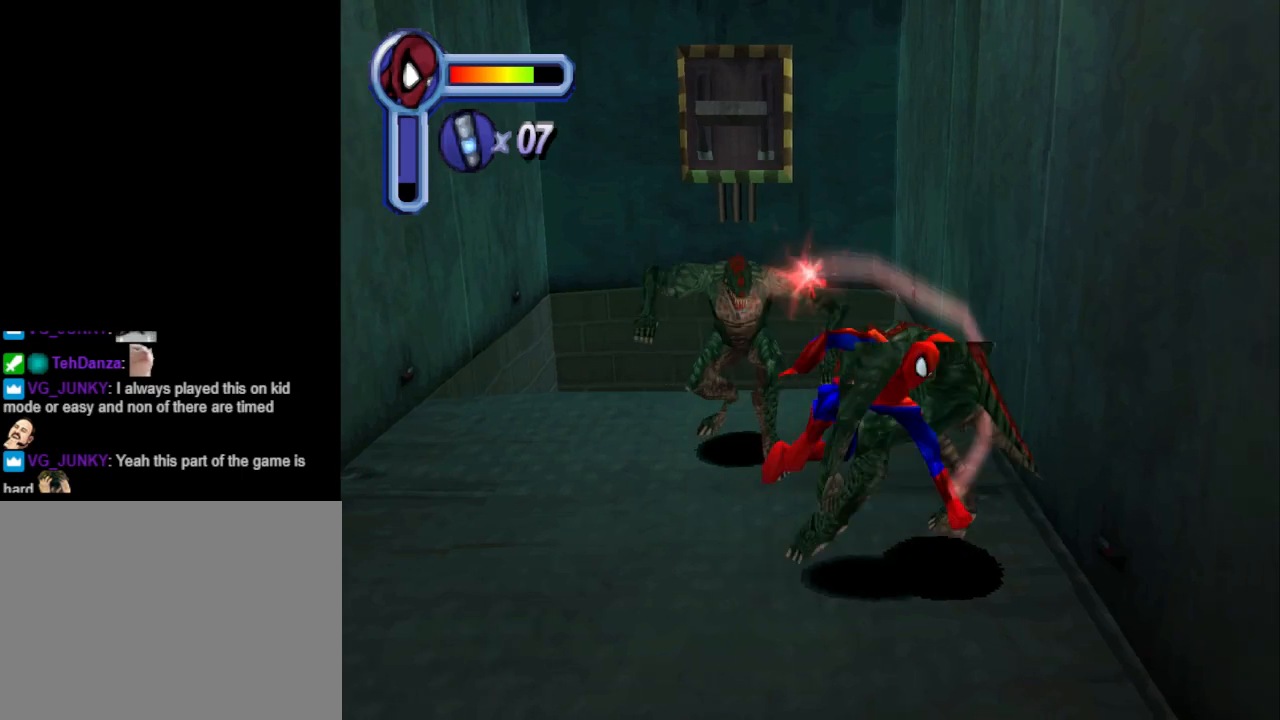
{"buttons": ["DPAD_RIGHT"], "events": [[33, "SQUARE", "down"], [167, "SQUARE", "up"], [233, "SQUARE", "down"], [333, "DPAD_UP", "down"], [367, "SQUARE", "up"], [433, "DPAD_RIGHT", "down"], [467, "DPAD_UP", "up"]]}
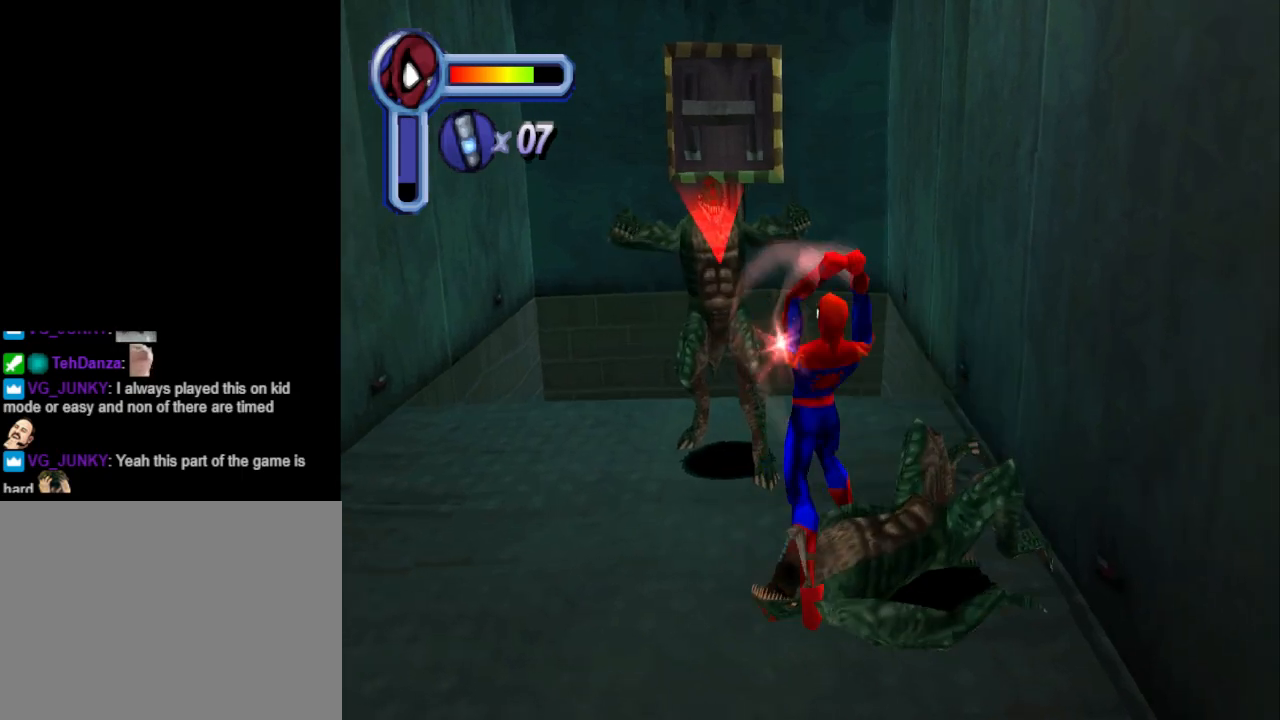
{"buttons": ["DPAD_DOWN"], "events": [[33, "CROSS", "down"], [33, "DPAD_DOWN", "down"], [167, "CROSS", "up"], [233, "CROSS", "down"], [367, "CROSS", "up"], [467, "DPAD_RIGHT", "up"]]}
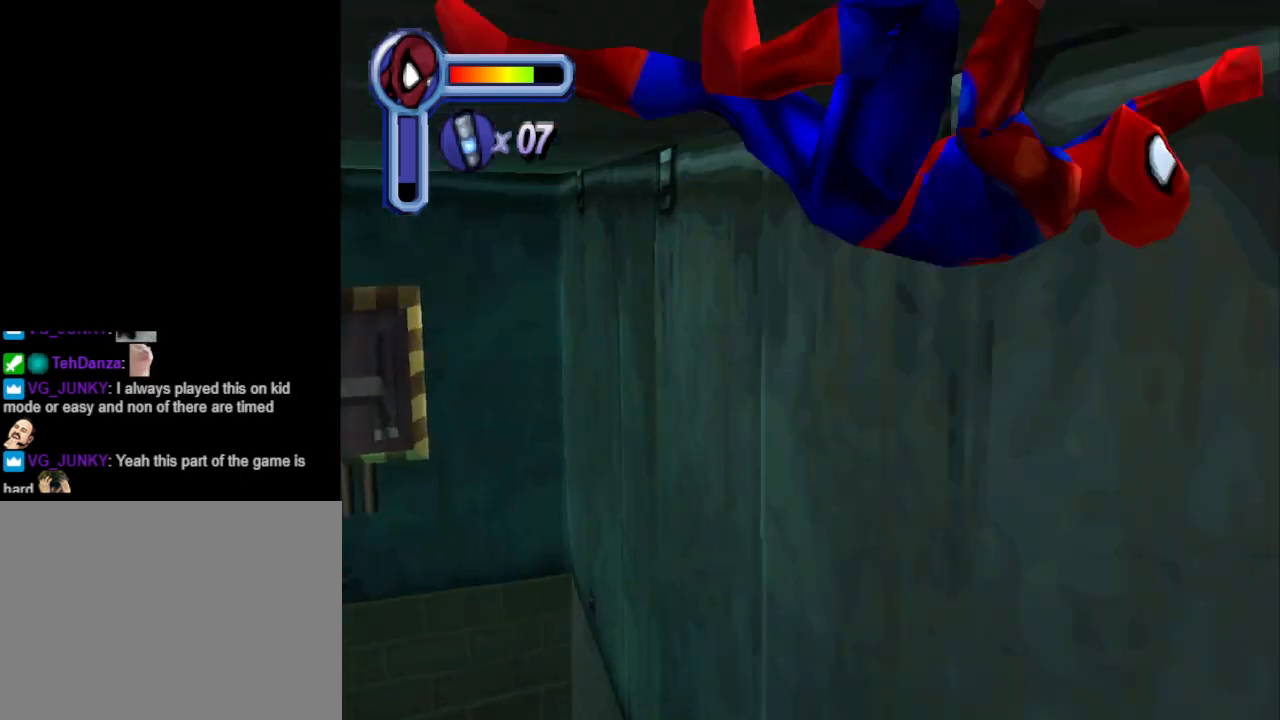
{"buttons": ["DPAD_DOWN", "DPAD_RIGHT"], "events": [[100, "DPAD_LEFT", "down"], [267, "DPAD_LEFT", "up"], [367, "DPAD_RIGHT", "down"]]}
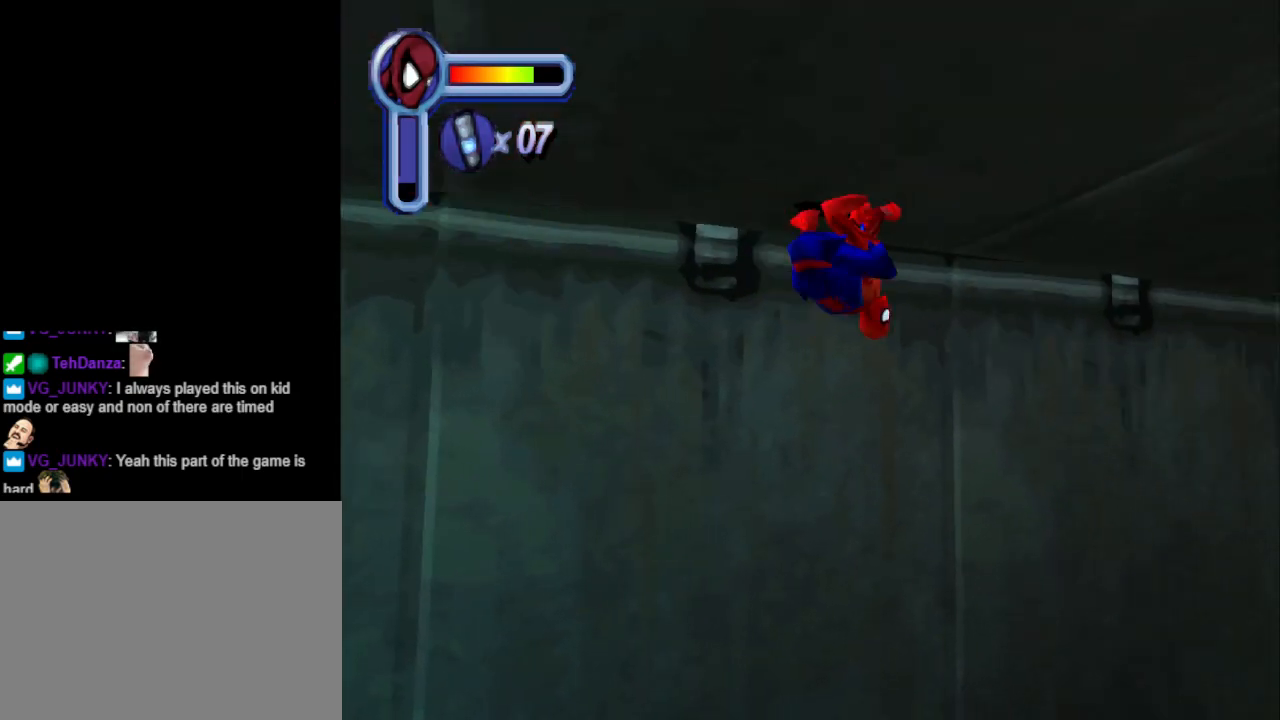
{"buttons": ["DPAD_RIGHT"], "events": [[33, "DPAD_DOWN", "up"], [67, "CROSS", "down"], [233, "CROSS", "up"], [267, "DPAD_UP", "down"], [433, "DPAD_UP", "up"]]}
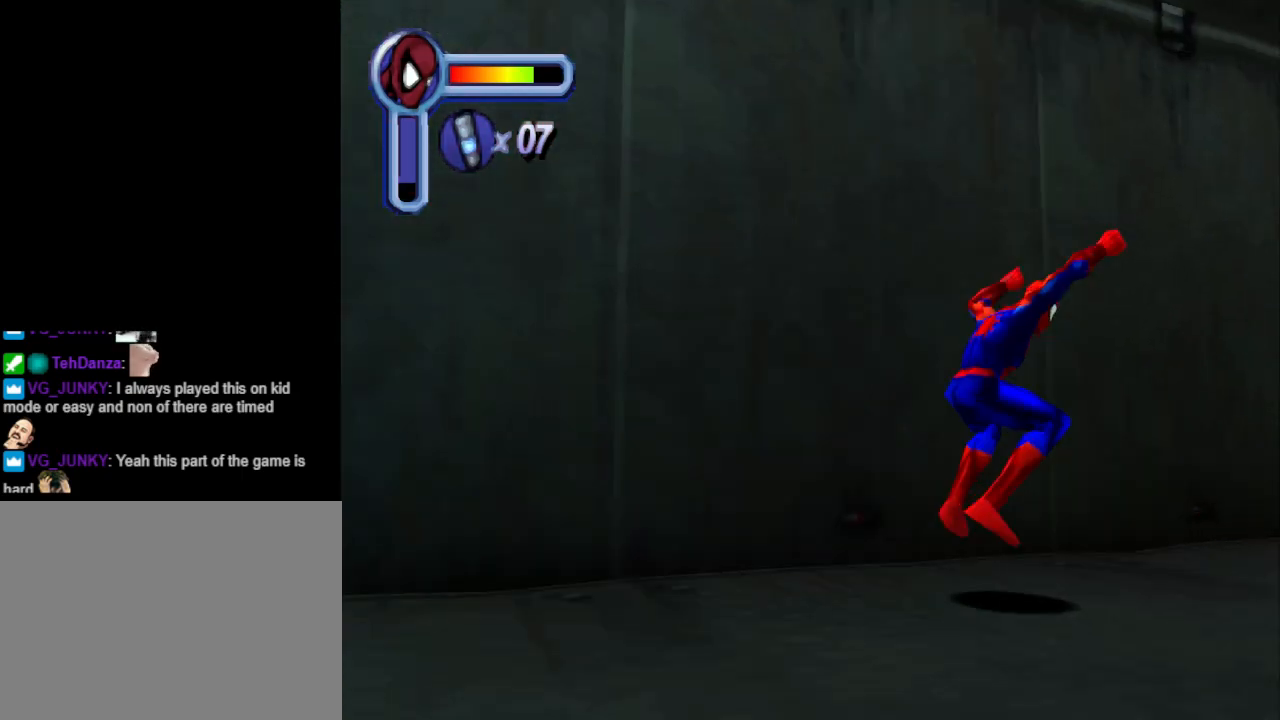
{"buttons": ["DPAD_DOWN", "DPAD_LEFT"], "events": [[33, "DPAD_DOWN", "down"], [67, "DPAD_RIGHT", "up"], [133, "DPAD_LEFT", "down"]]}
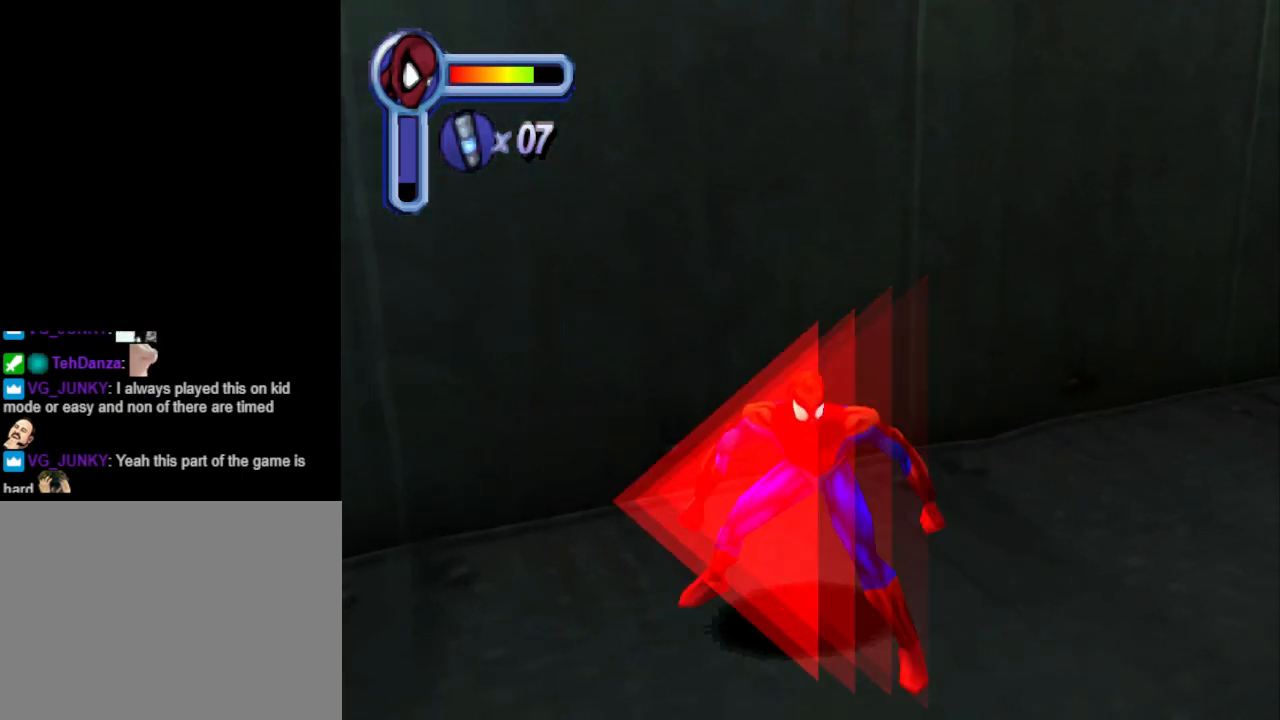
{"buttons": ["SQUARE"], "events": [[67, "DPAD_DOWN", "up"], [67, "SQUARE", "down"], [233, "SQUARE", "up"], [267, "DPAD_LEFT", "up"], [300, "SQUARE", "down"], [467, "SQUARE", "up"], [500, "SQUARE", "down"]]}
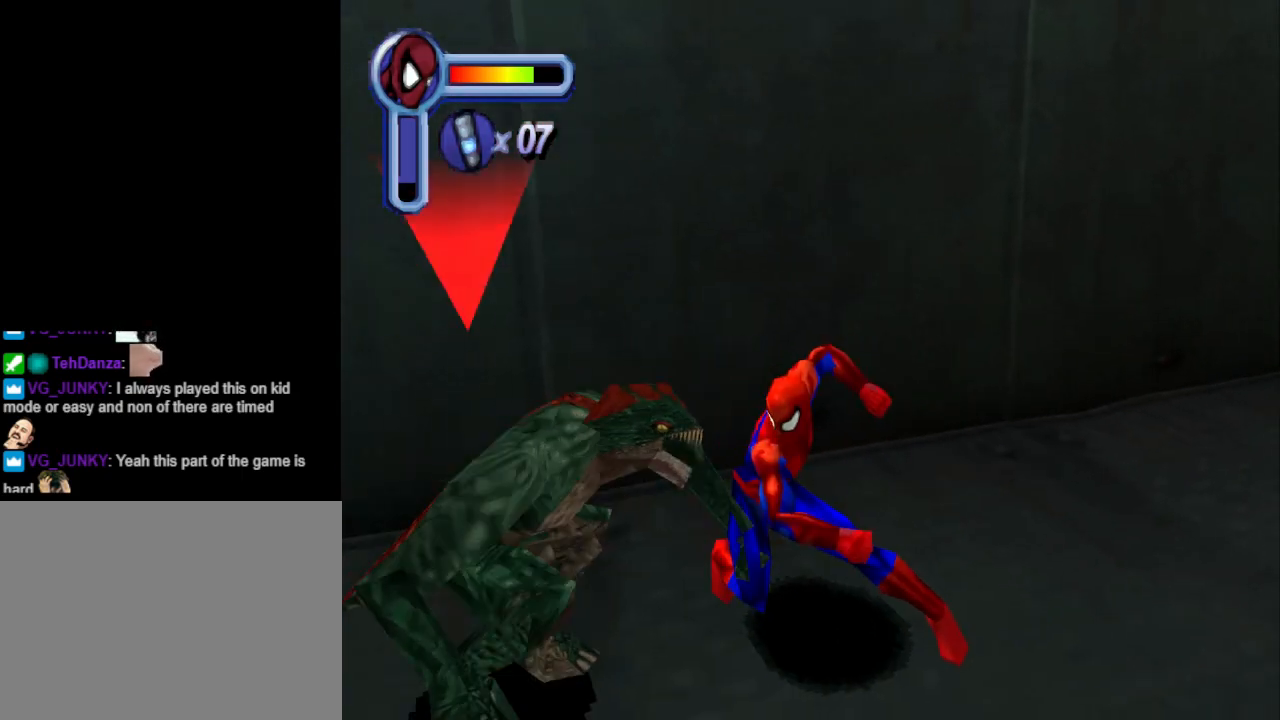
{"buttons": [], "events": [[133, "SQUARE", "up"], [200, "SQUARE", "down"], [333, "SQUARE", "up"], [367, "SQUARE", "down"], [467, "SQUARE", "up"]]}
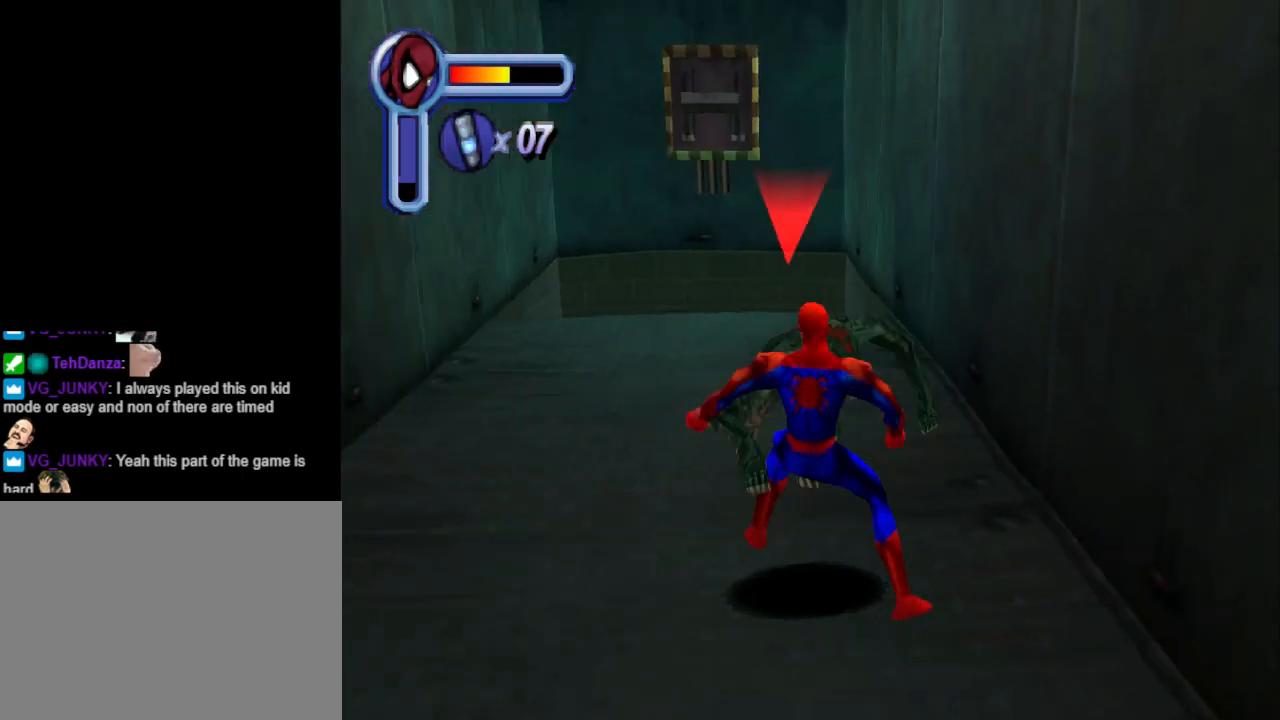
{"buttons": ["SQUARE"], "events": [[33, "SQUARE", "down"], [200, "SQUARE", "up"], [233, "SQUARE", "down"], [367, "SQUARE", "up"], [433, "SQUARE", "down"]]}
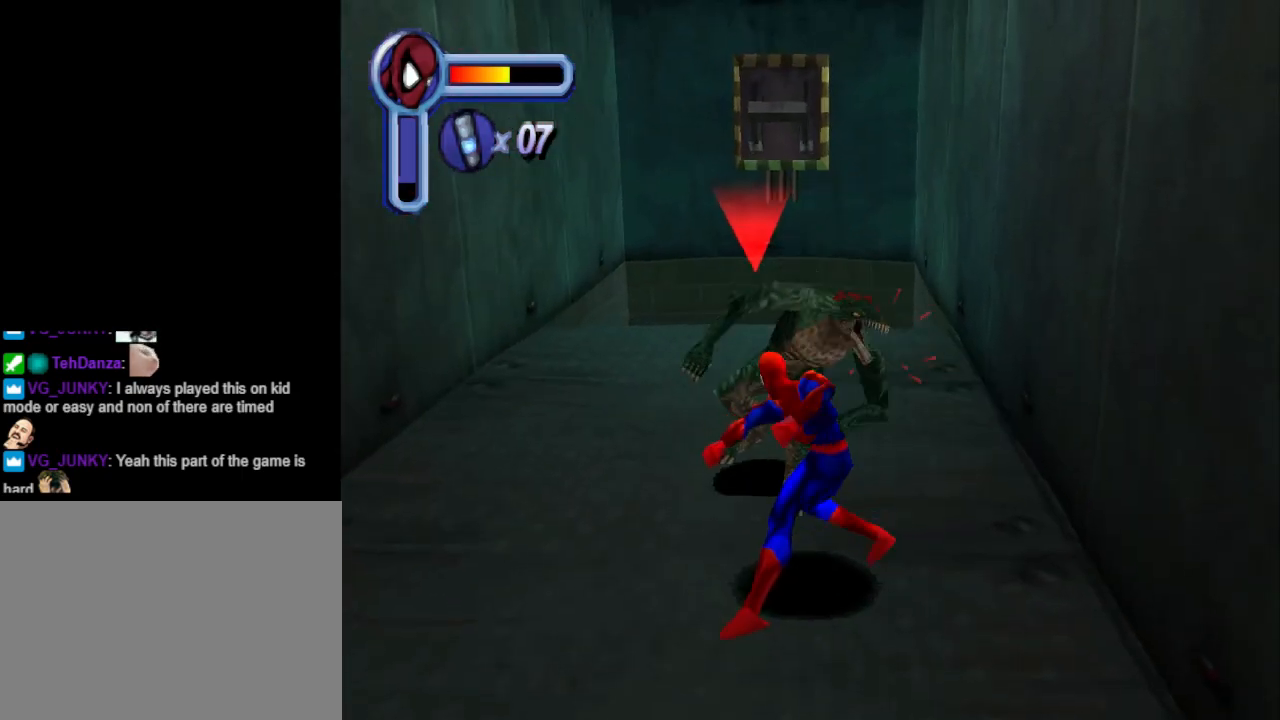
{"buttons": ["SQUARE"], "events": [[67, "SQUARE", "up"], [133, "SQUARE", "down"], [267, "SQUARE", "up"], [333, "SQUARE", "down"], [433, "SQUARE", "up"], [500, "SQUARE", "down"]]}
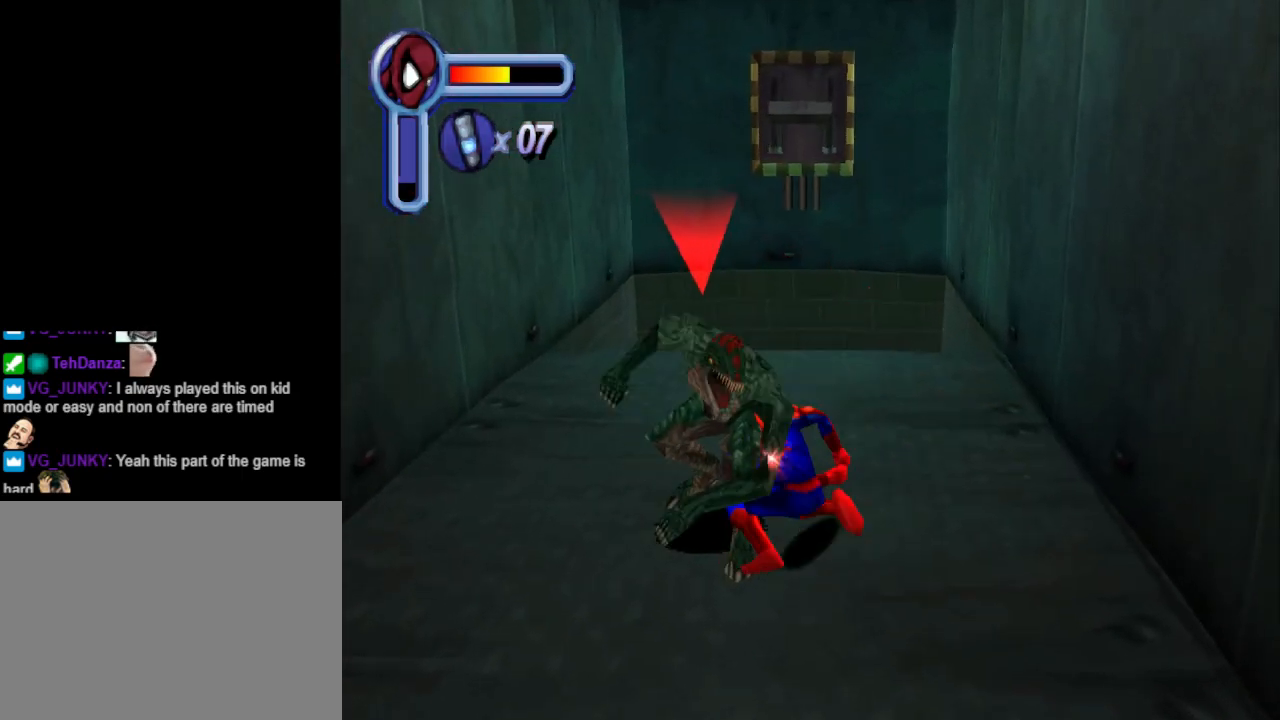
{"buttons": ["SQUARE"], "events": [[100, "SQUARE", "up"], [200, "SQUARE", "down"], [333, "SQUARE", "up"], [367, "SQUARE", "down"]]}
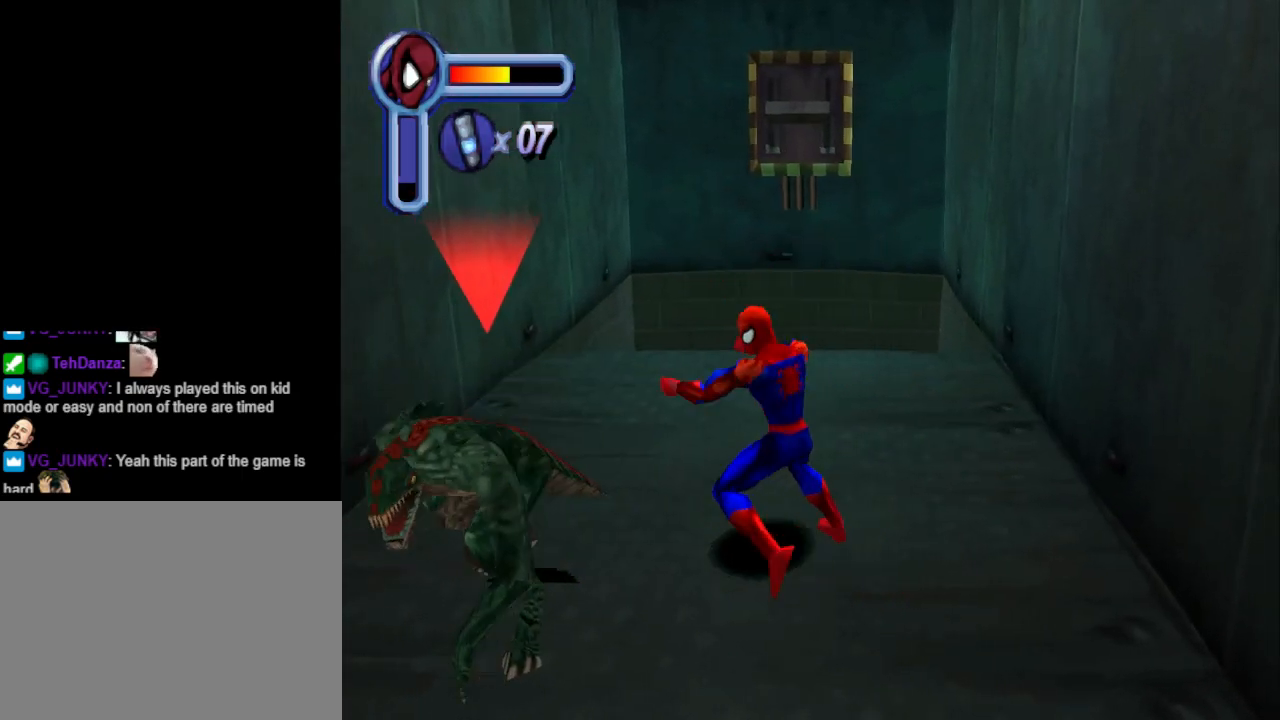
{"buttons": [], "events": [[33, "SQUARE", "up"], [67, "DPAD_LEFT", "down"], [100, "SQUARE", "down"], [267, "SQUARE", "up"], [300, "SQUARE", "down"], [467, "DPAD_LEFT", "up"], [467, "SQUARE", "up"]]}
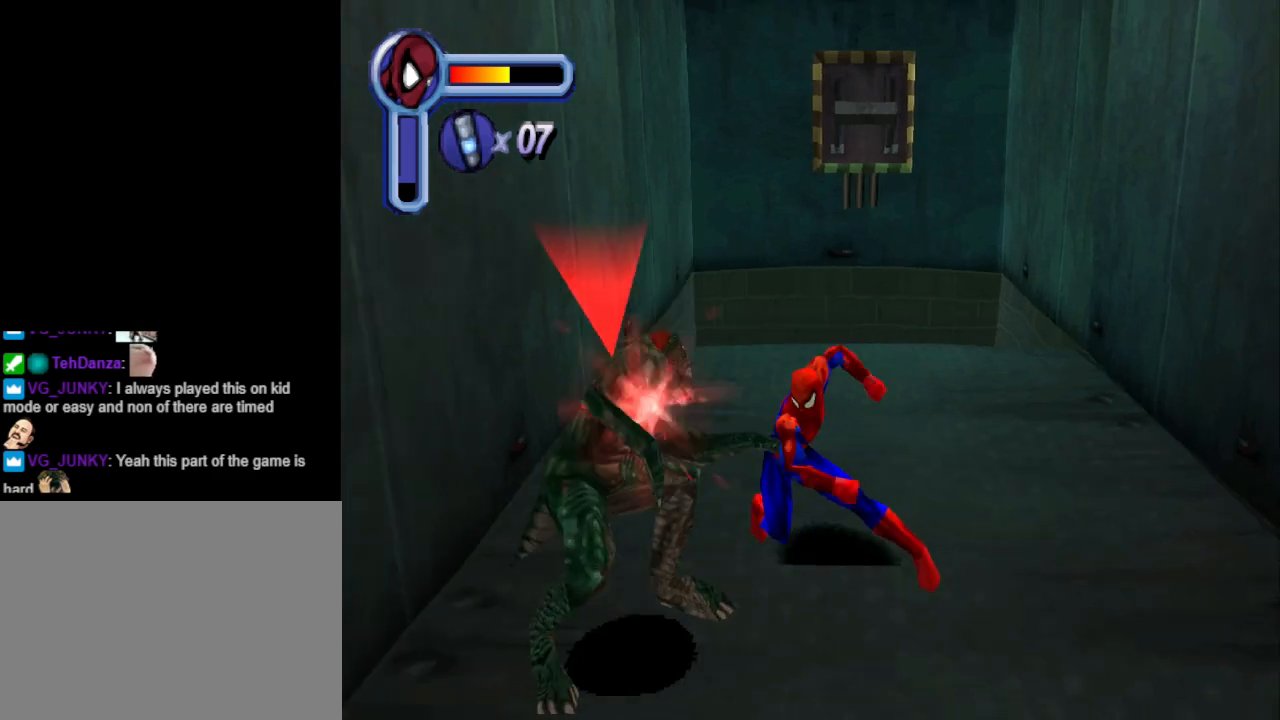
{"buttons": ["SQUARE"], "events": [[33, "SQUARE", "down"], [167, "SQUARE", "up"], [200, "SQUARE", "down"], [367, "SQUARE", "up"], [433, "SQUARE", "down"]]}
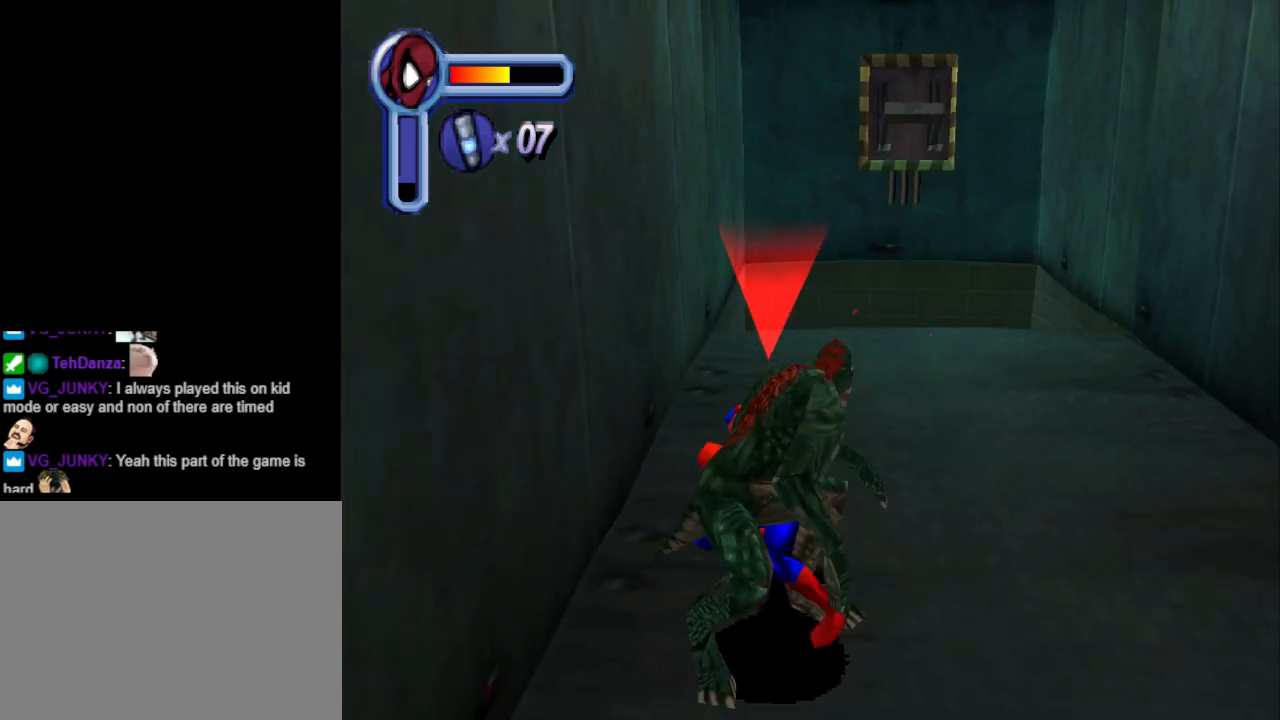
{"buttons": ["DPAD_DOWN"], "events": [[67, "SQUARE", "up"], [100, "SQUARE", "down"], [267, "SQUARE", "up"], [333, "SQUARE", "down"], [367, "DPAD_DOWN", "down"], [500, "SQUARE", "up"]]}
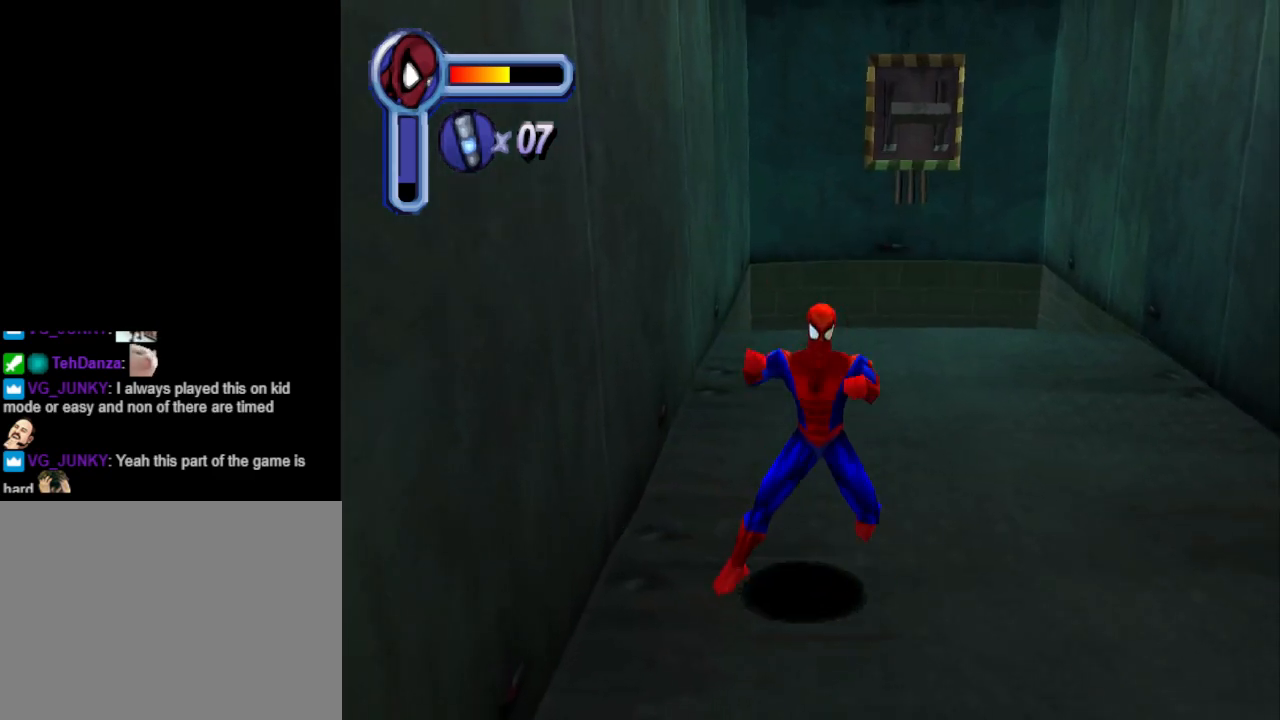
{"buttons": ["DPAD_DOWN", "DPAD_RIGHT"], "events": [[267, "DPAD_RIGHT", "down"]]}
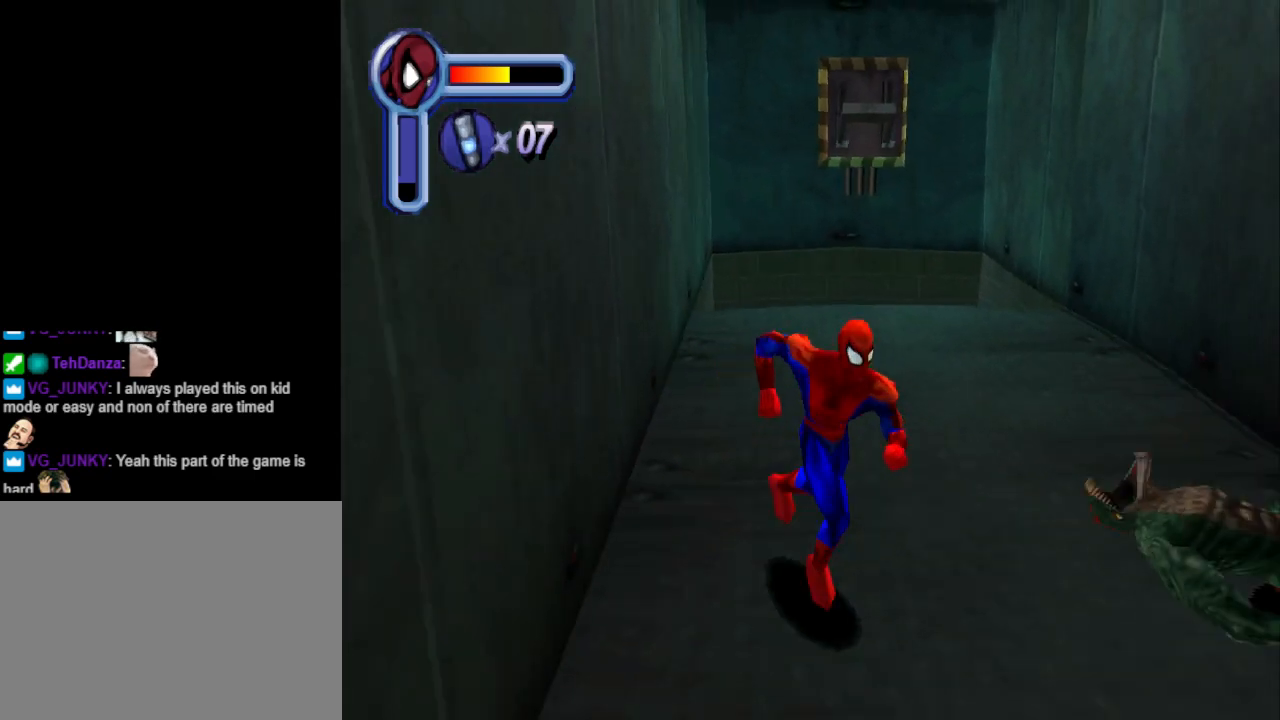
{"buttons": ["DPAD_UP"], "events": [[267, "DPAD_RIGHT", "up"], [333, "DPAD_DOWN", "up"], [333, "DPAD_UP", "down"]]}
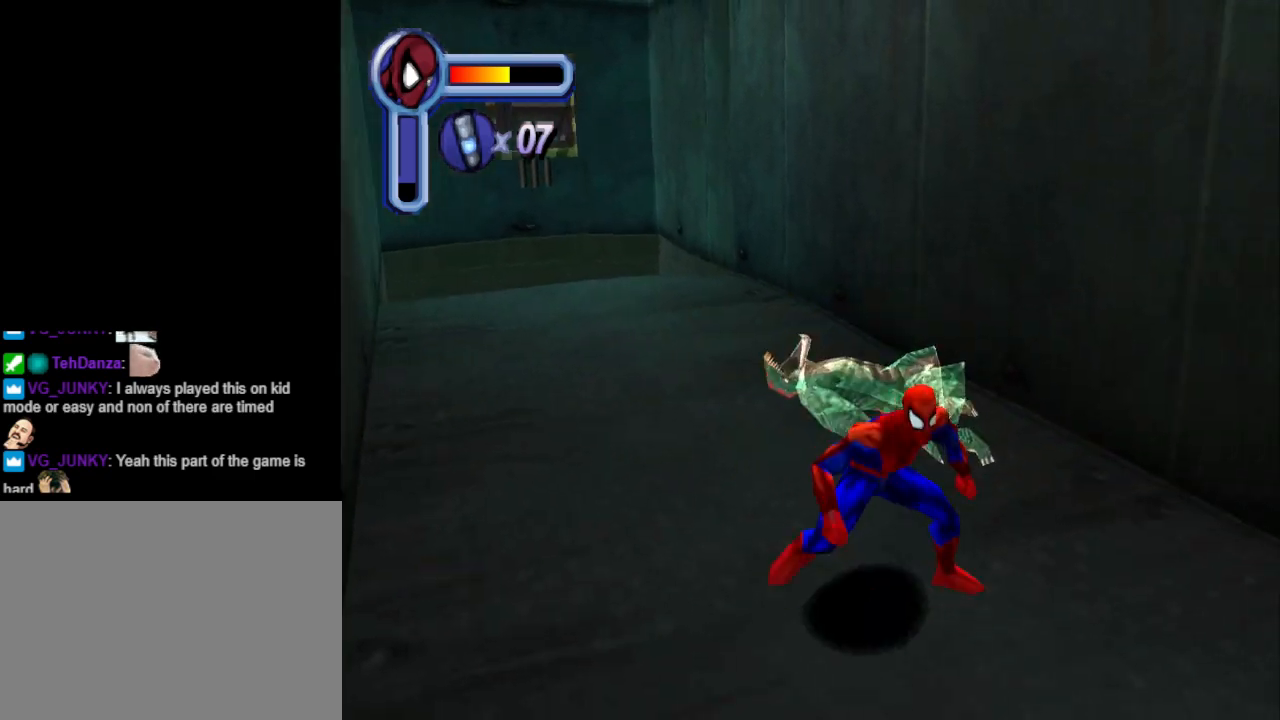
{"buttons": ["DPAD_UP", "DPAD_LEFT"], "events": [[67, "DPAD_LEFT", "down"]]}